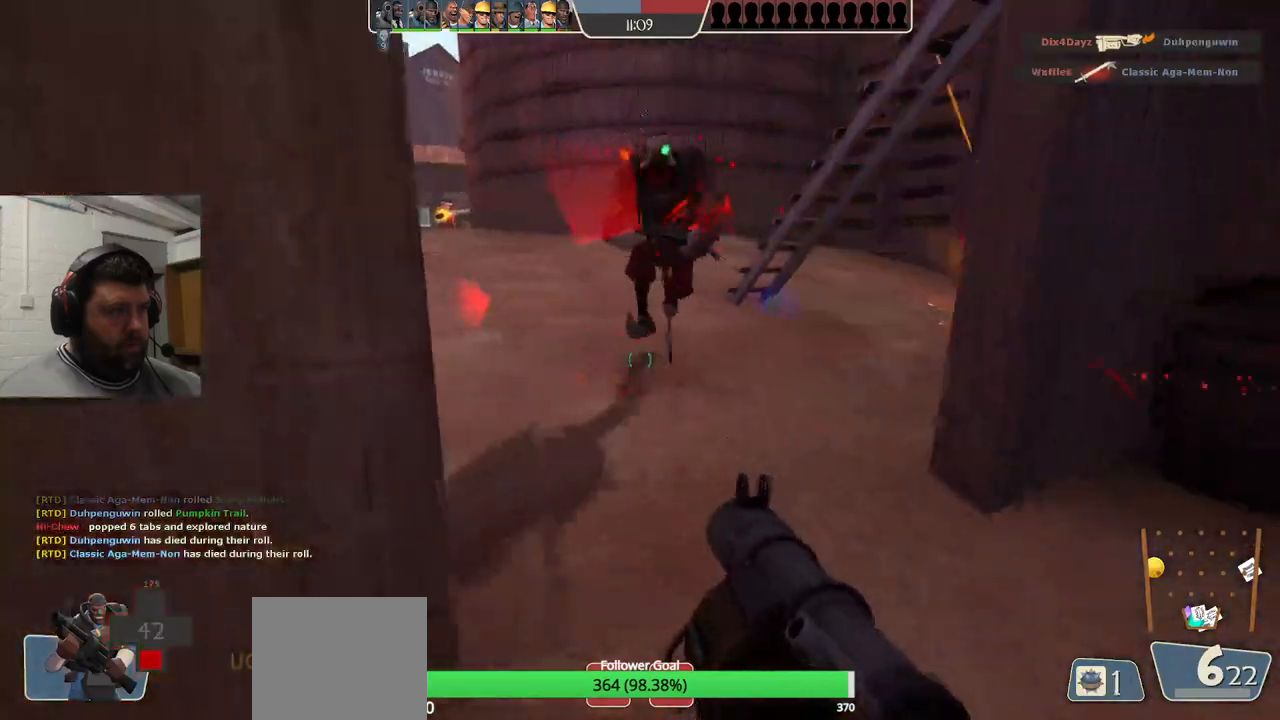
Gameplay with a controller (PlayStation layout); each line is a JSON object with the inputs held at the frame after it. "events" lists button and stick changes between this image and that frame as [ms after this image, input, new state], when the widget could be followed in between. Not read: L1.
{"buttons": ["L2", "R2"], "left_stick": "right", "right_stick": "center", "events": [[33, "L2", "down"], [33, "R2", "up"], [83, "R2", "down"], [183, "L2", "up"], [183, "R2", "up"], [217, "R2", "down"], [233, "L2", "down"], [233, "left_stick", "down-right"], [317, "R2", "up"], [317, "left_stick", "right"], [367, "R2", "down"], [467, "R2", "up"], [500, "R2", "down"]]}
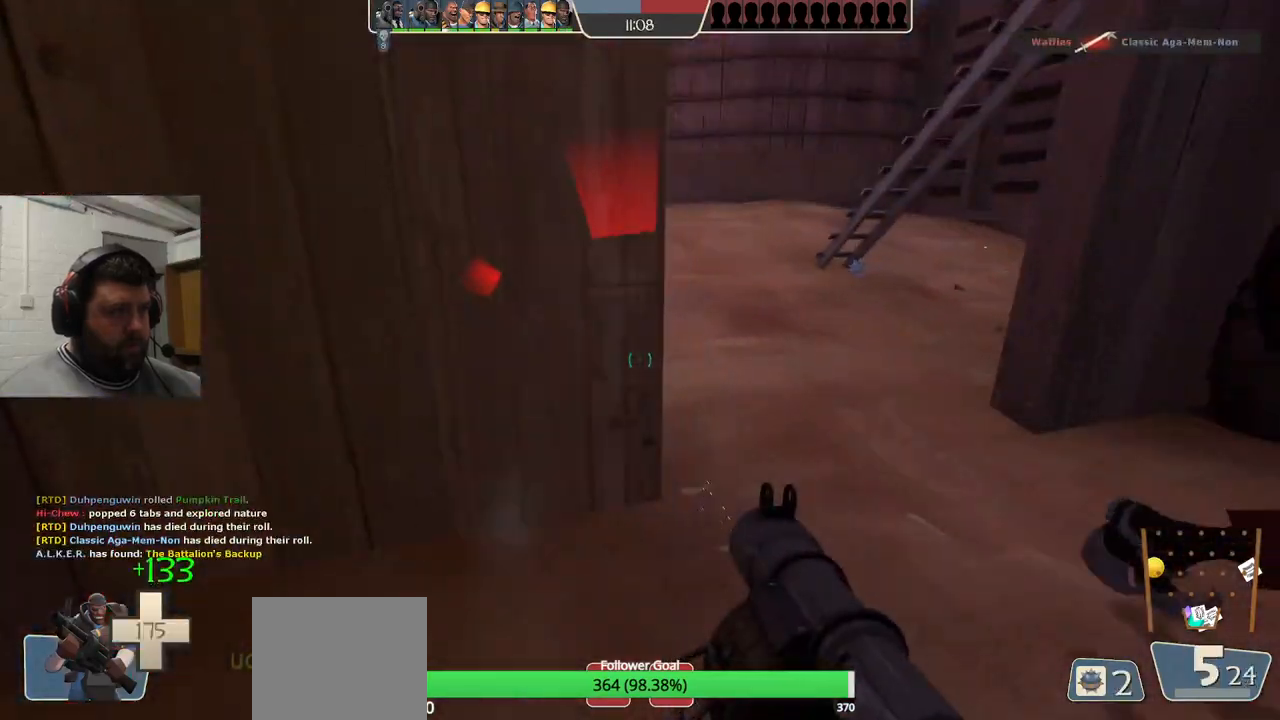
{"buttons": ["L2", "R2"], "left_stick": "right", "right_stick": "center", "events": [[100, "L2", "up"], [100, "R2", "up"], [167, "L2", "down"], [167, "R2", "down"], [250, "R2", "up"], [300, "R2", "down"], [317, "L2", "up"], [400, "R2", "up"], [417, "L2", "down"], [433, "R2", "down"]]}
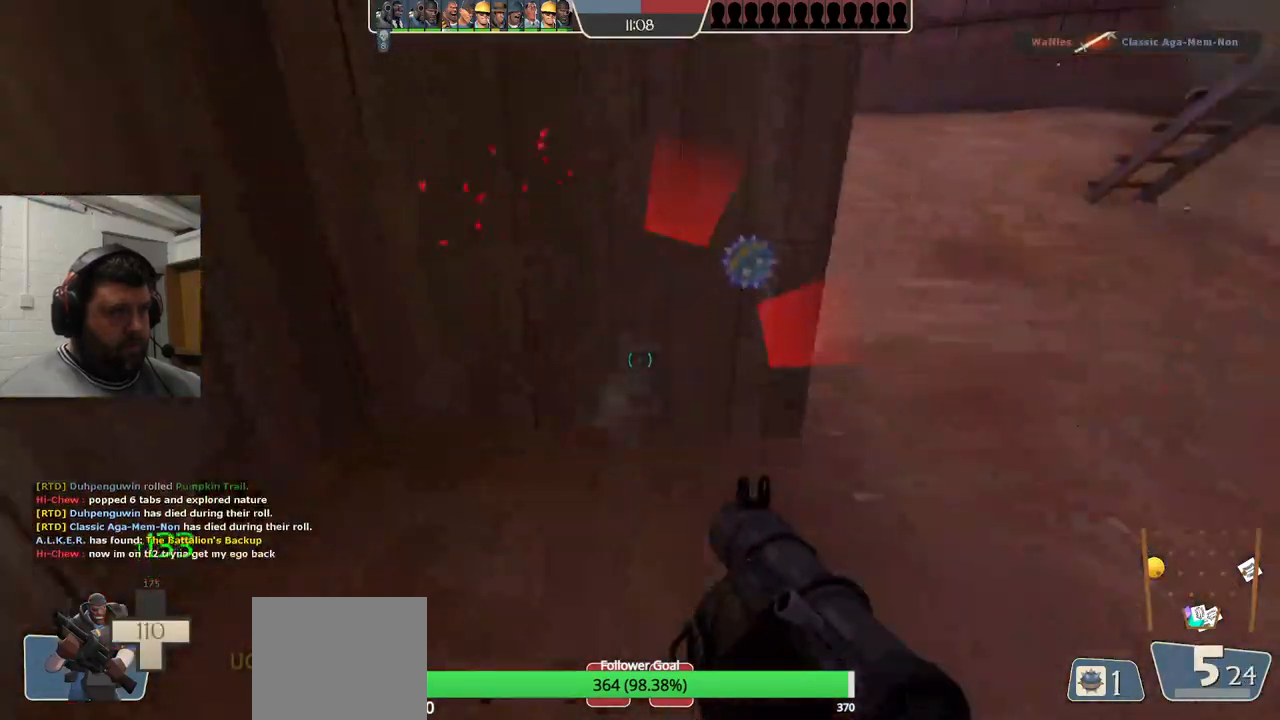
{"buttons": ["L2", "R2"], "left_stick": "right", "right_stick": "center", "events": [[33, "R2", "up"], [83, "L2", "up"], [83, "R2", "down"], [133, "L2", "down"], [167, "R2", "up"], [217, "R2", "down"], [283, "L2", "up"], [317, "L2", "down"], [317, "R2", "up"], [350, "R2", "down"], [467, "R2", "up"], [500, "R2", "down"]]}
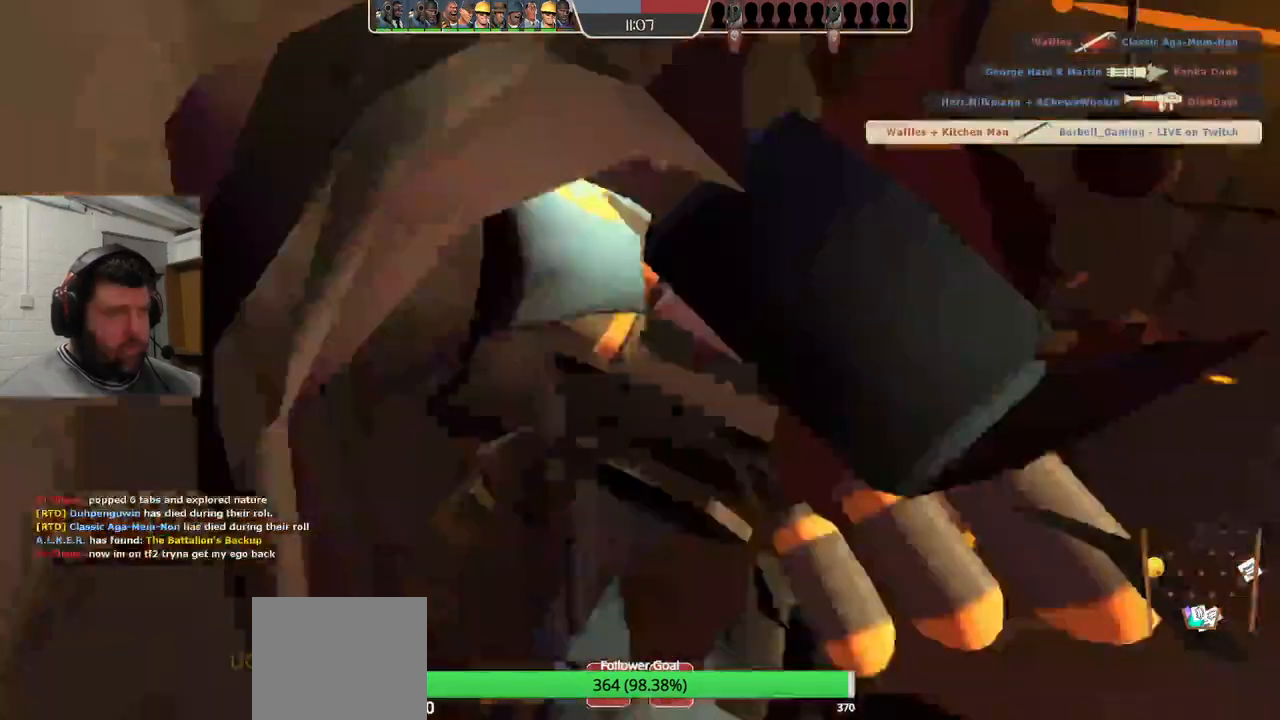
{"buttons": ["L2", "R2"], "left_stick": "right", "right_stick": "center", "events": [[117, "R2", "up"], [150, "L2", "up"], [150, "R2", "down"], [167, "L2", "down"], [250, "R2", "up"], [333, "R2", "down"], [433, "R2", "up"], [500, "R2", "down"]]}
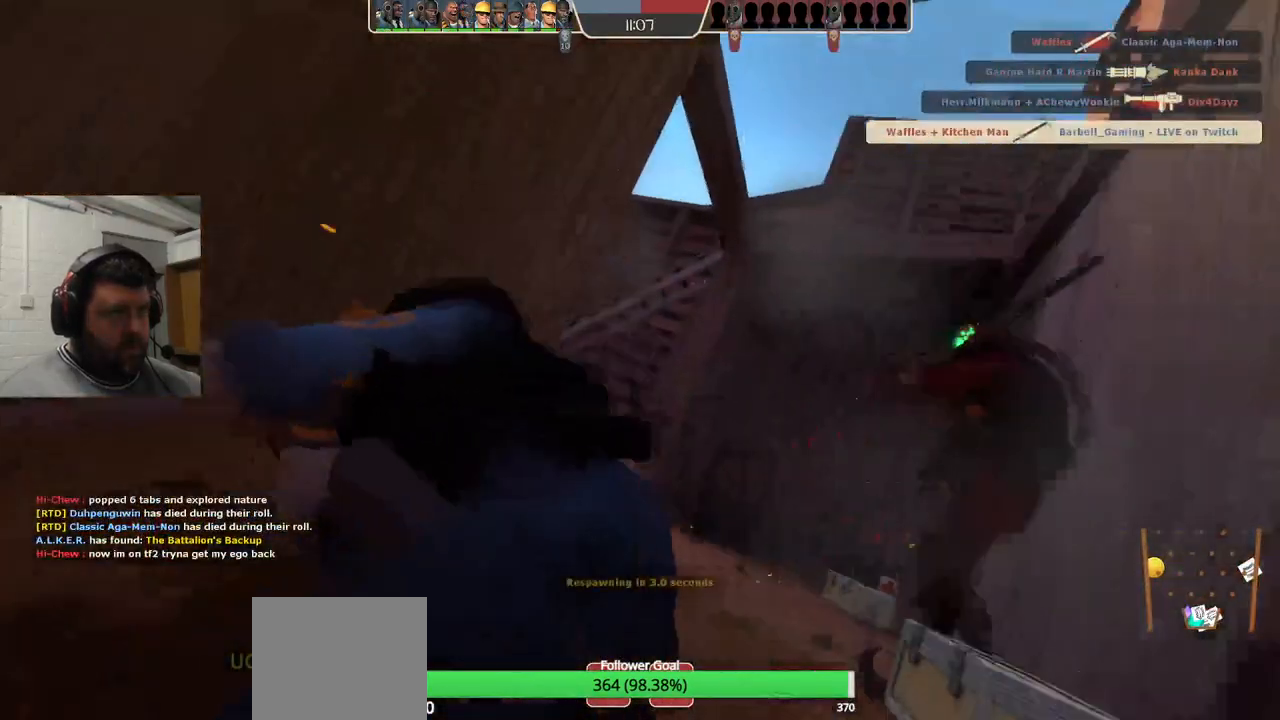
{"buttons": ["SQUARE"], "left_stick": "center", "right_stick": "center", "events": [[133, "R2", "up"], [200, "L2", "up"], [217, "left_stick", "center"], [417, "SQUARE", "down"]]}
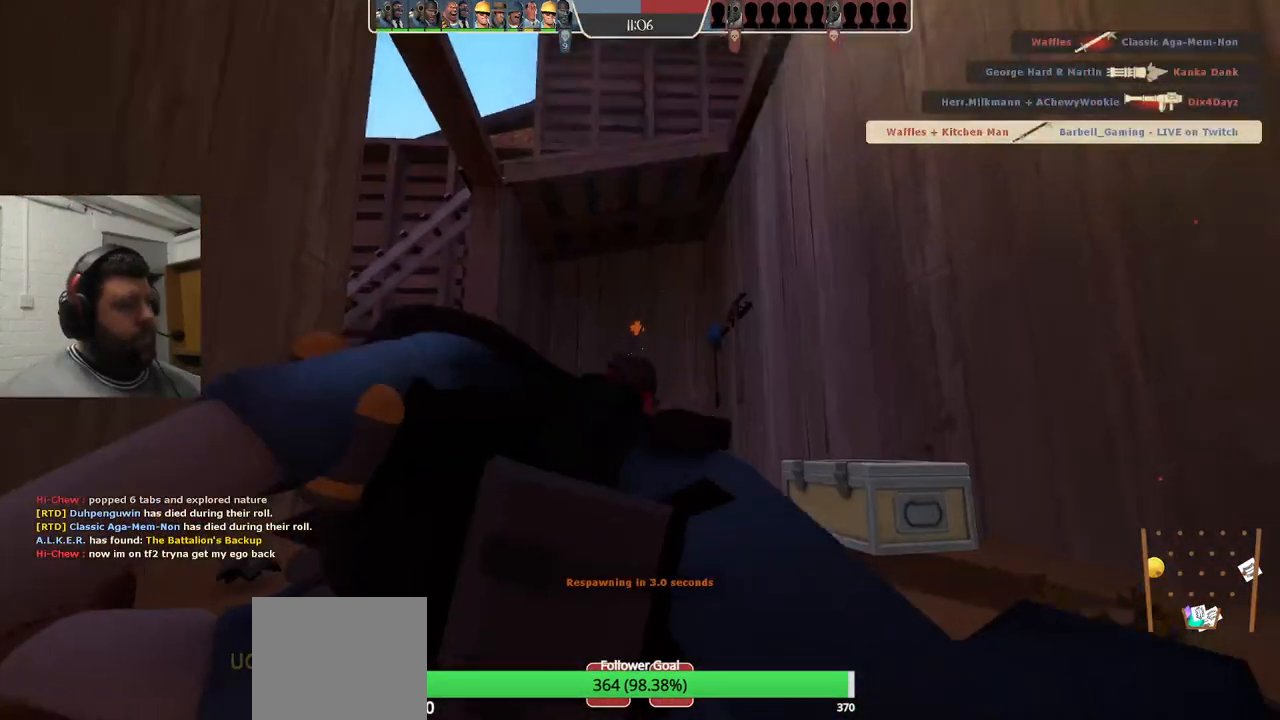
{"buttons": ["SQUARE"], "left_stick": "center", "right_stick": "center", "events": [[33, "SQUARE", "up"], [100, "SQUARE", "down"], [200, "SQUARE", "up"], [283, "SQUARE", "down"], [350, "SQUARE", "up"], [433, "SQUARE", "down"]]}
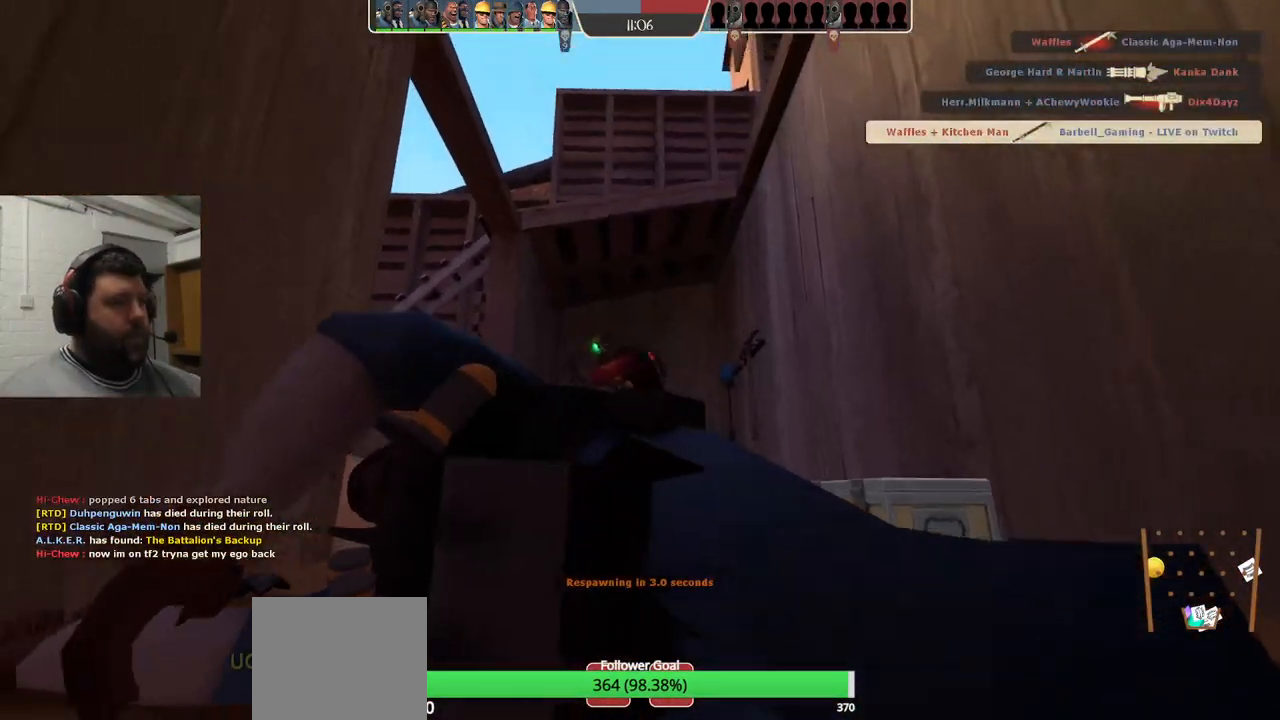
{"buttons": [], "left_stick": "center", "right_stick": "center", "events": [[17, "SQUARE", "up"], [100, "SQUARE", "down"], [200, "SQUARE", "up"]]}
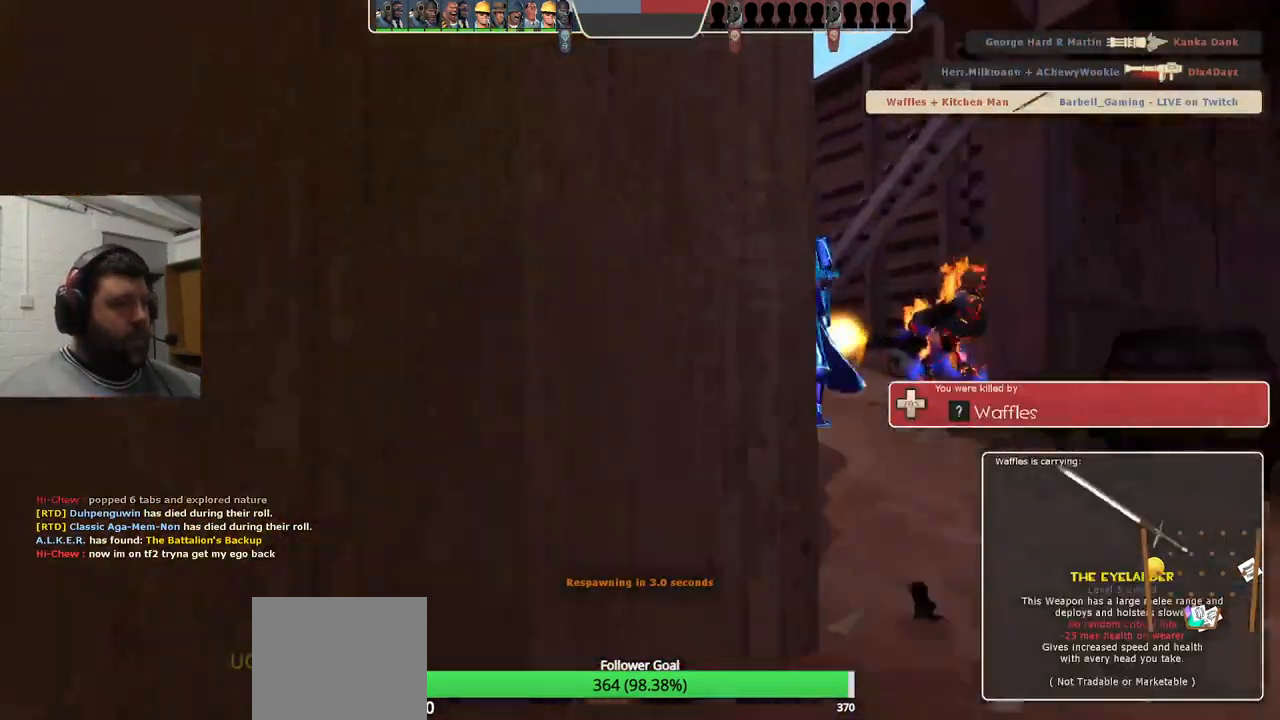
{"buttons": [], "left_stick": "center", "right_stick": "center", "events": []}
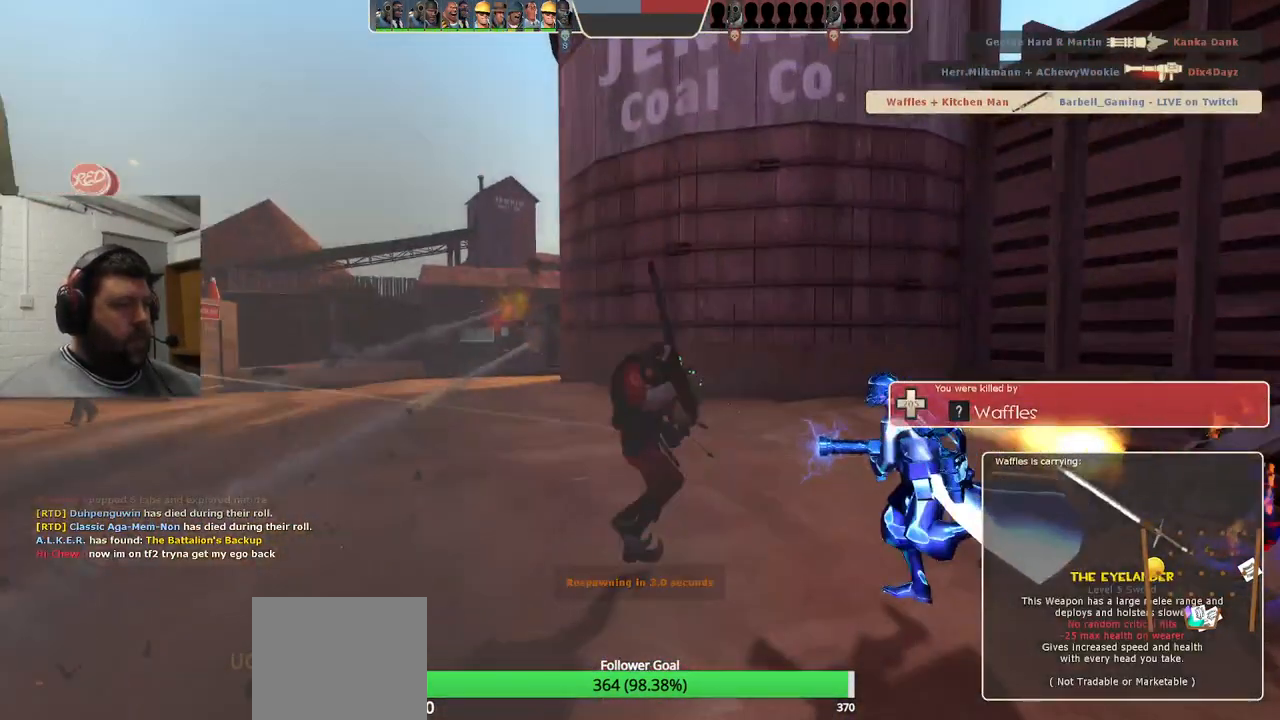
{"buttons": [], "left_stick": "center", "right_stick": "center", "events": []}
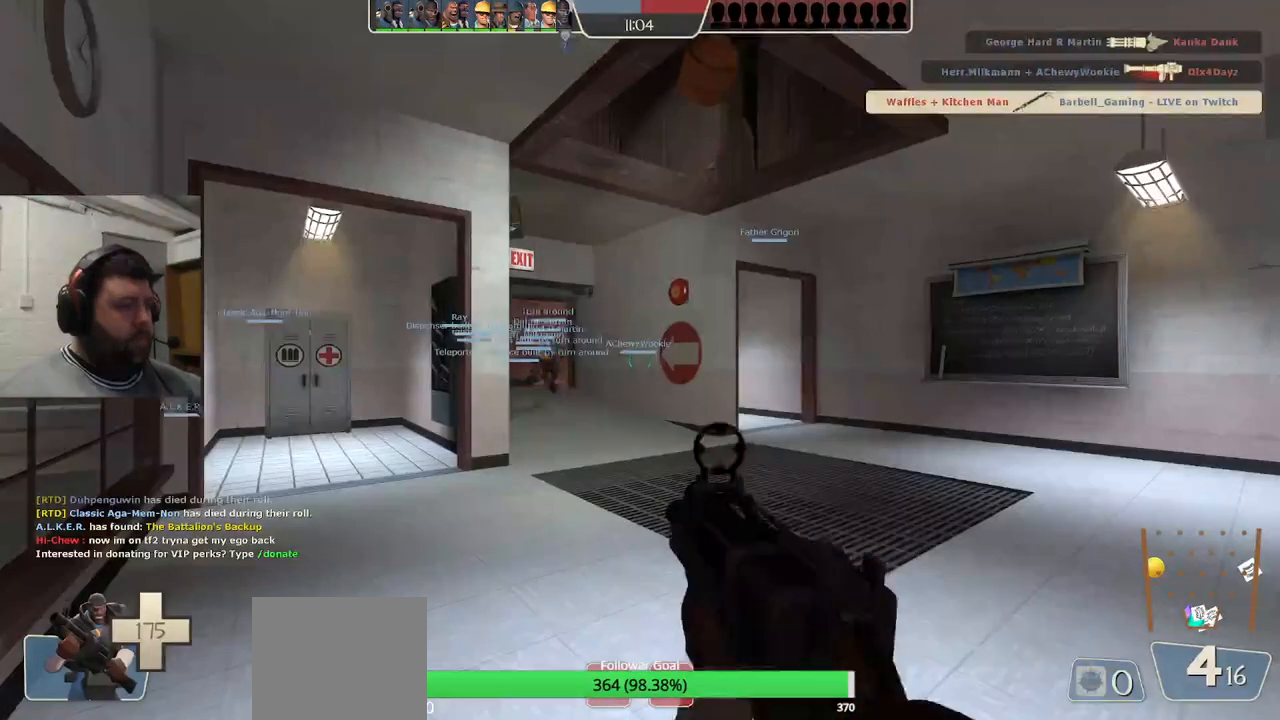
{"buttons": [], "left_stick": "up", "right_stick": "center", "events": [[333, "left_stick", "up"]]}
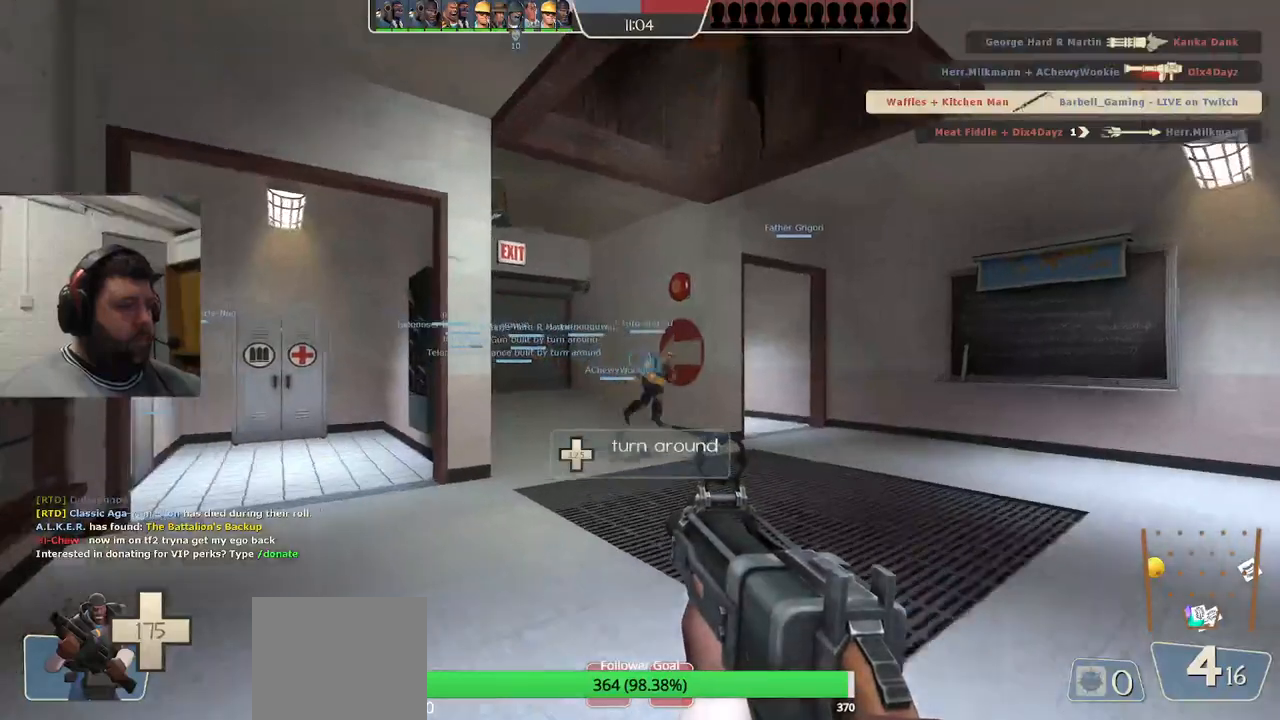
{"buttons": ["SQUARE"], "left_stick": "up", "right_stick": "center", "events": [[233, "SQUARE", "down"], [333, "SQUARE", "up"], [483, "SQUARE", "down"]]}
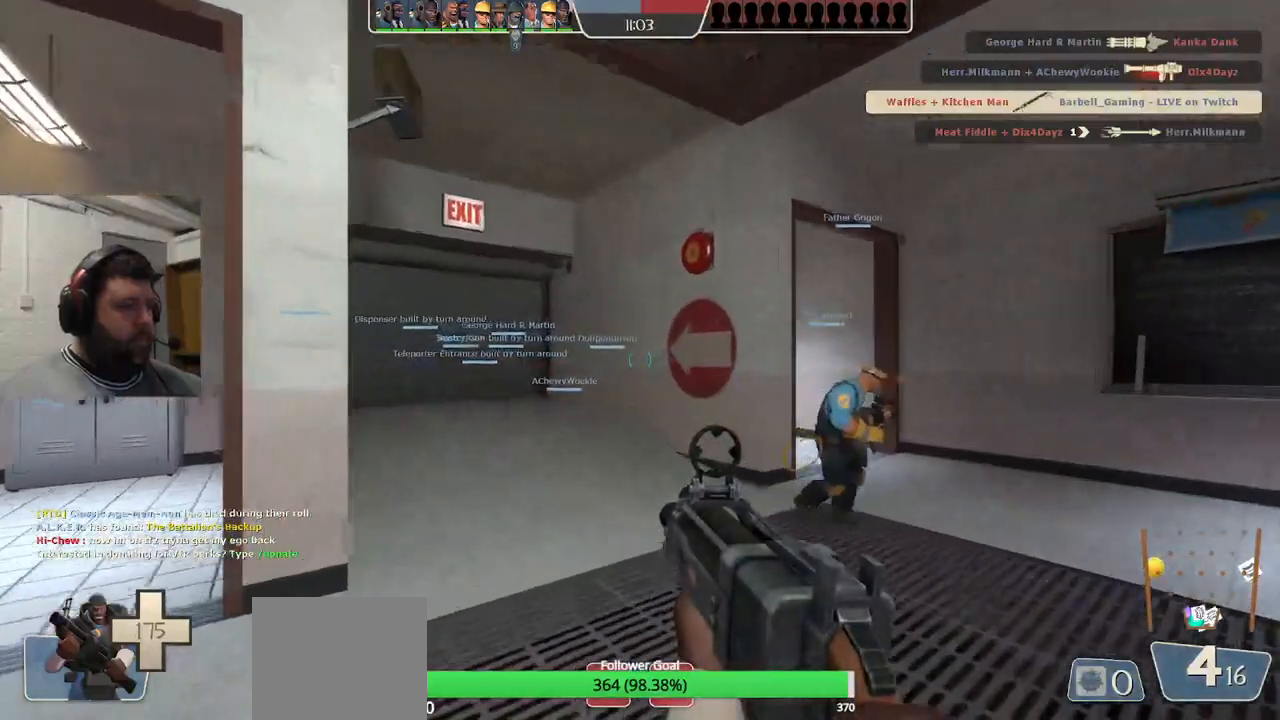
{"buttons": [], "left_stick": "up", "right_stick": "center", "events": [[117, "SQUARE", "up"]]}
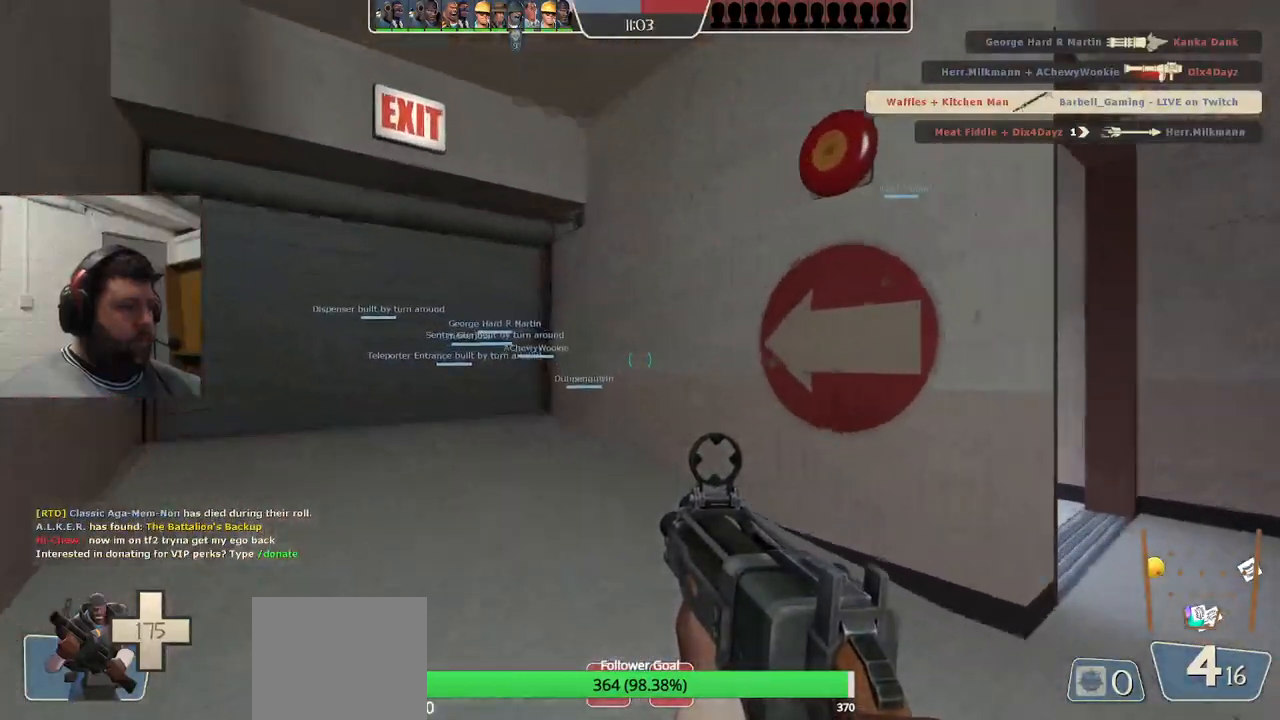
{"buttons": [], "left_stick": "up", "right_stick": "center", "events": []}
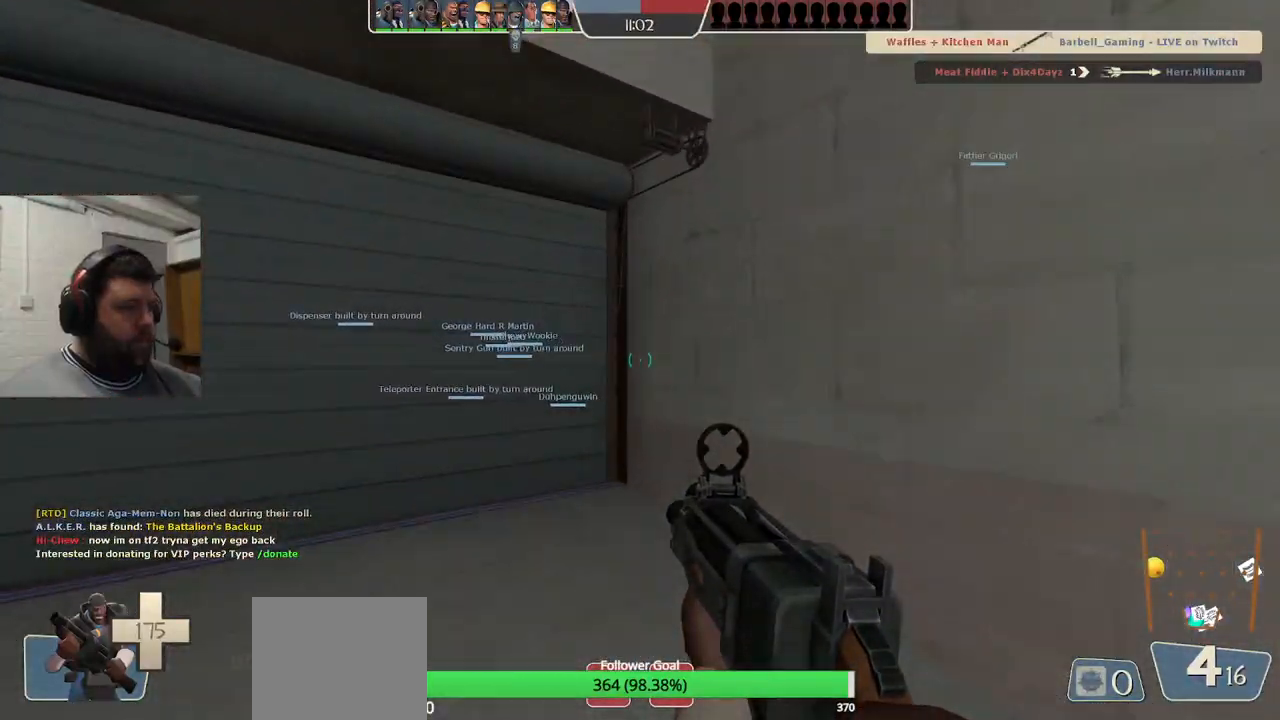
{"buttons": [], "left_stick": "up", "right_stick": "center", "events": []}
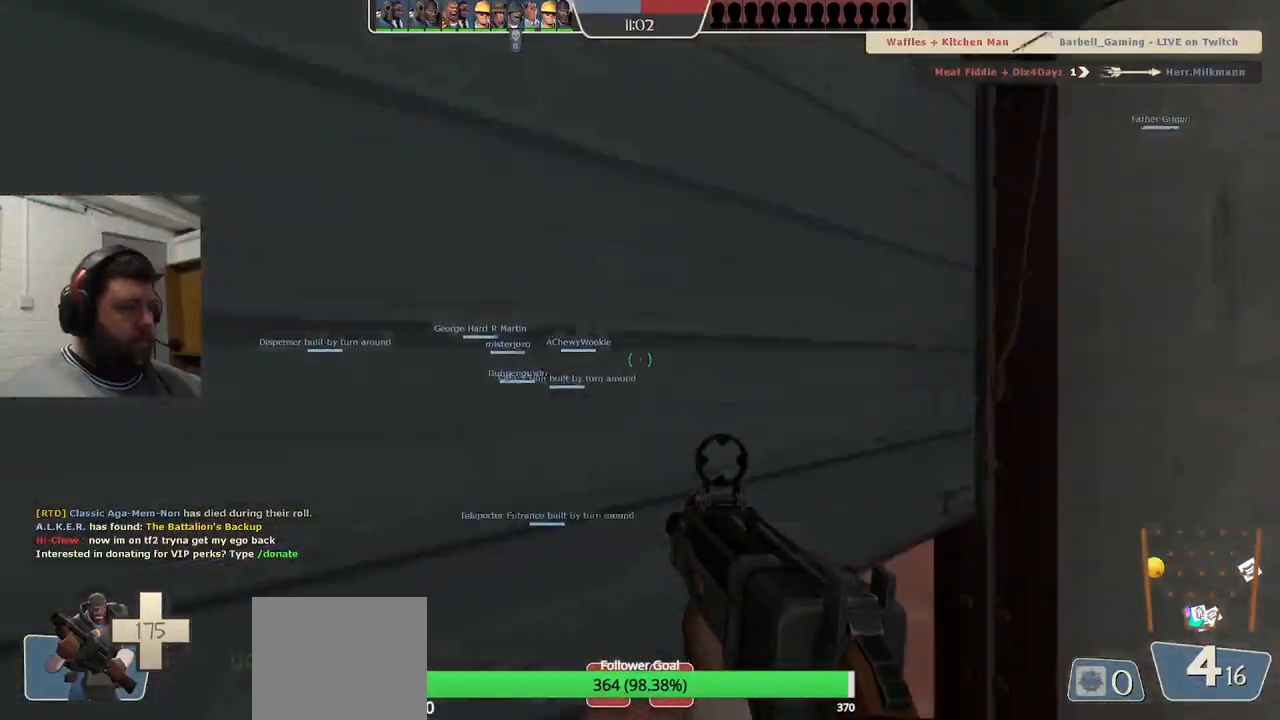
{"buttons": ["SQUARE"], "left_stick": "up", "right_stick": "center", "events": [[100, "right_stick", "right"], [283, "right_stick", "center"], [450, "SQUARE", "down"]]}
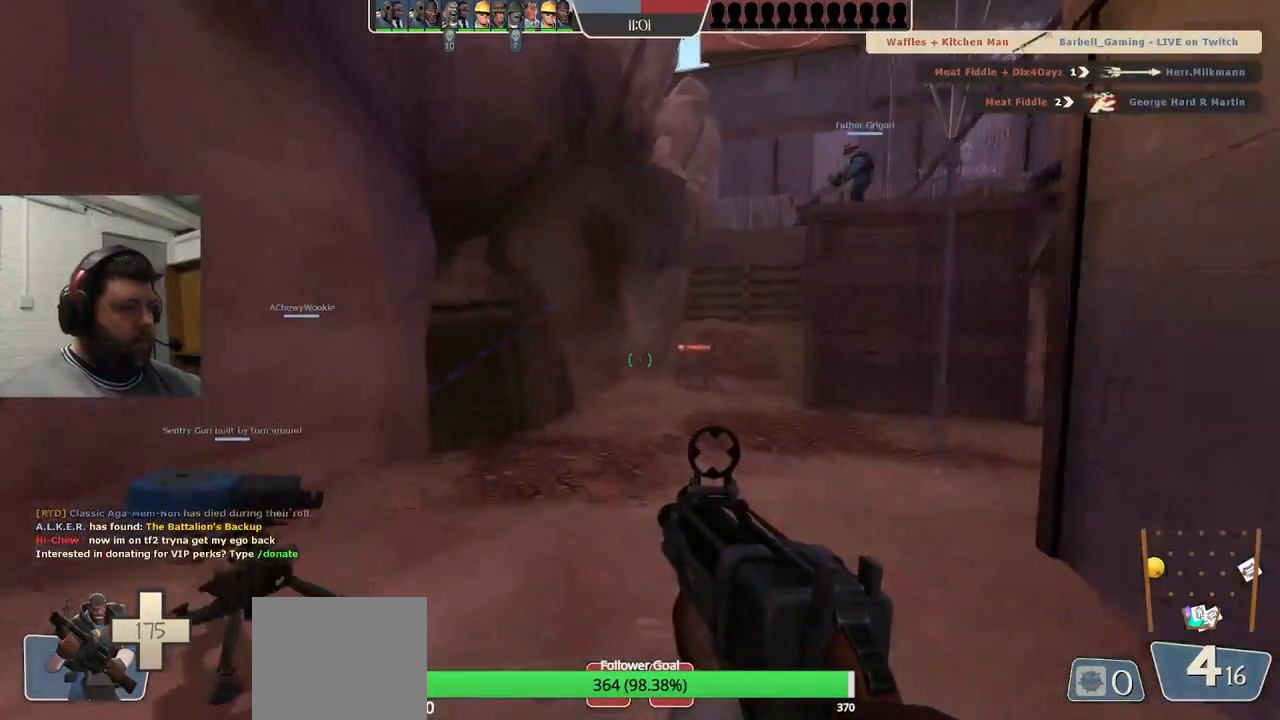
{"buttons": ["SQUARE"], "left_stick": "up", "right_stick": "center", "events": [[17, "SQUARE", "up"], [100, "SQUARE", "down"], [200, "SQUARE", "up"], [283, "SQUARE", "down"], [350, "SQUARE", "up"], [433, "SQUARE", "down"]]}
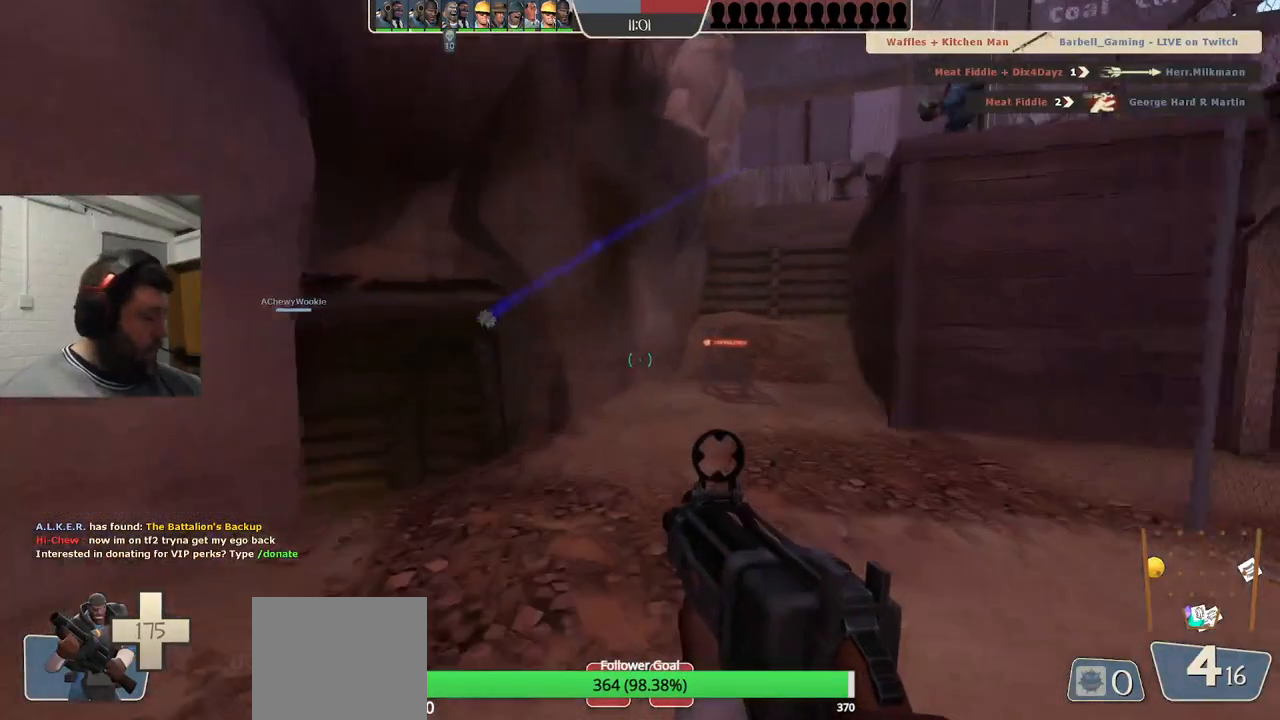
{"buttons": ["SQUARE"], "left_stick": "up", "right_stick": "center", "events": [[17, "SQUARE", "up"], [217, "right_stick", "up-left"], [333, "right_stick", "center"], [483, "SQUARE", "down"]]}
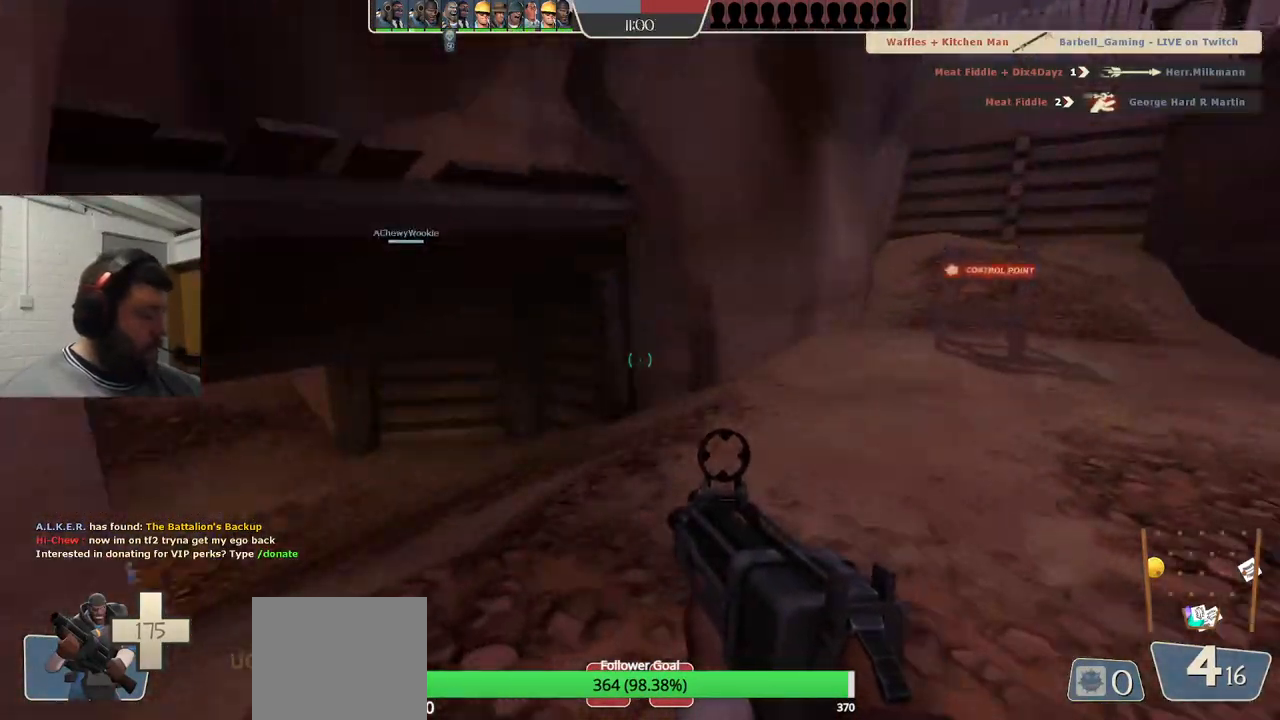
{"buttons": [], "left_stick": "up", "right_stick": "left", "events": [[50, "SQUARE", "up"], [133, "SQUARE", "down"], [183, "SQUARE", "up"], [267, "SQUARE", "down"], [333, "SQUARE", "up"], [450, "right_stick", "left"]]}
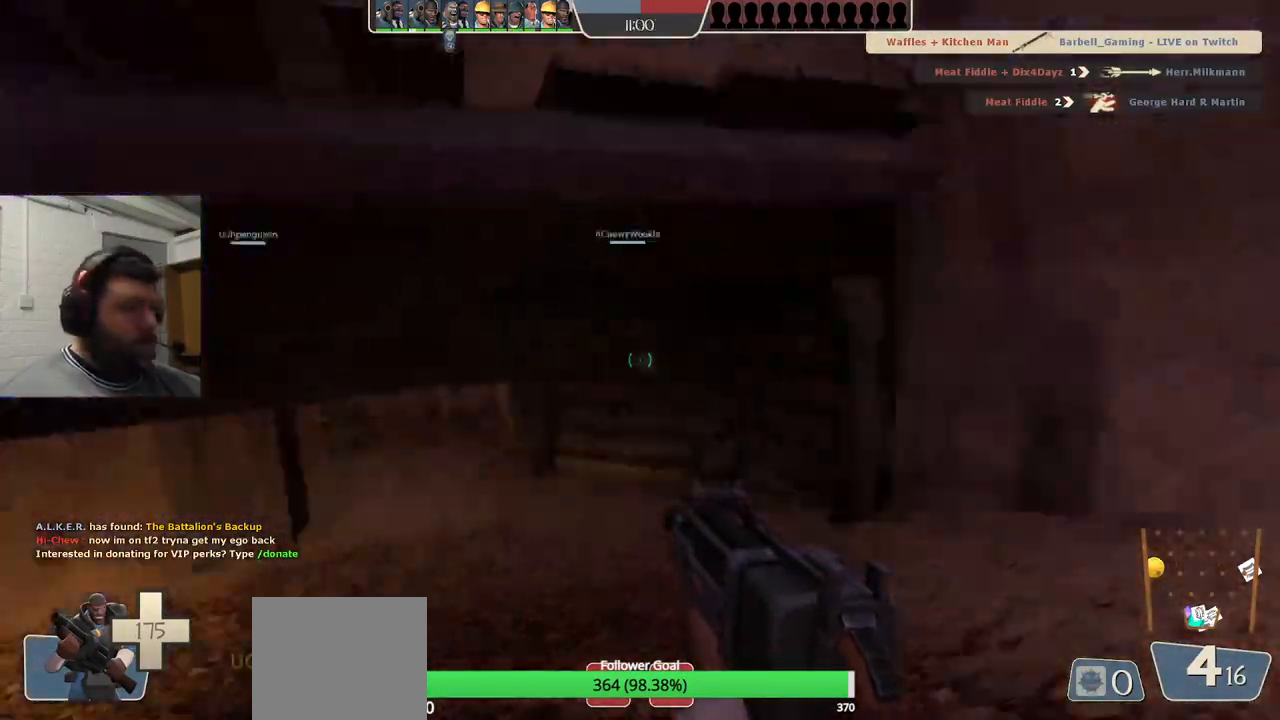
{"buttons": [], "left_stick": "up", "right_stick": "center", "events": [[200, "SQUARE", "down"], [217, "right_stick", "center"], [267, "SQUARE", "up"], [350, "SQUARE", "down"], [417, "SQUARE", "up"]]}
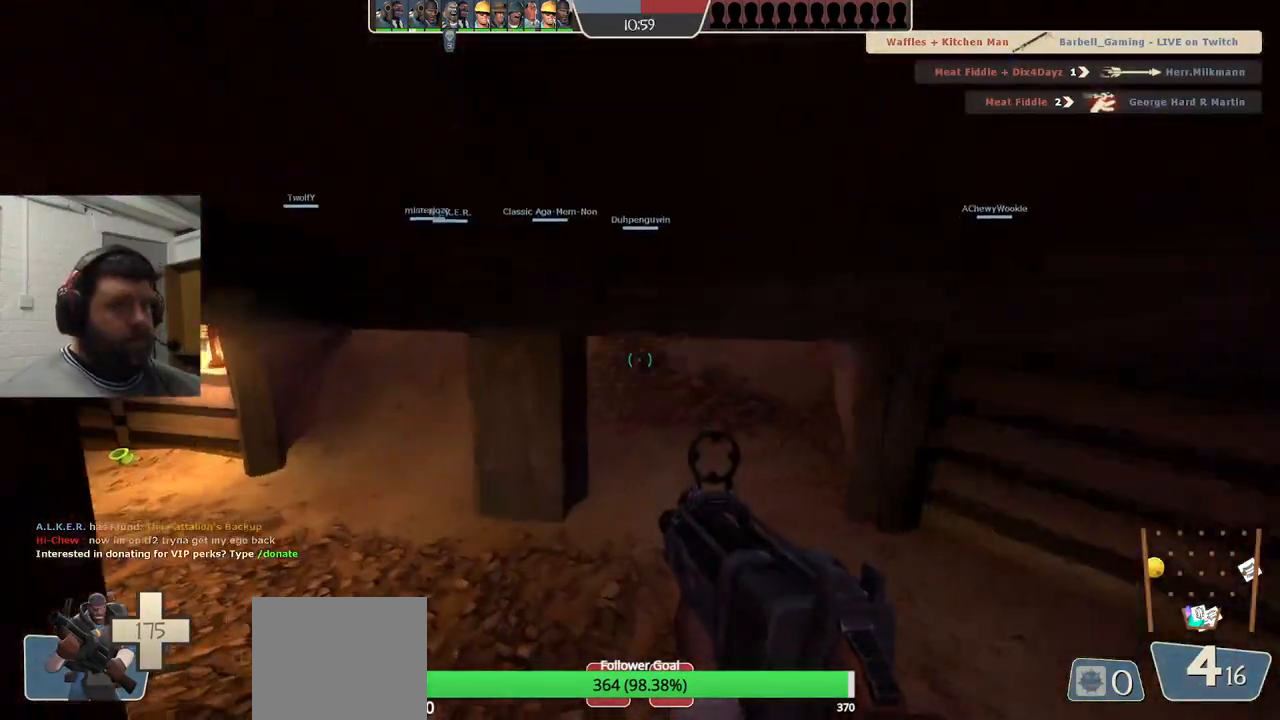
{"buttons": [], "left_stick": "up", "right_stick": "center", "events": []}
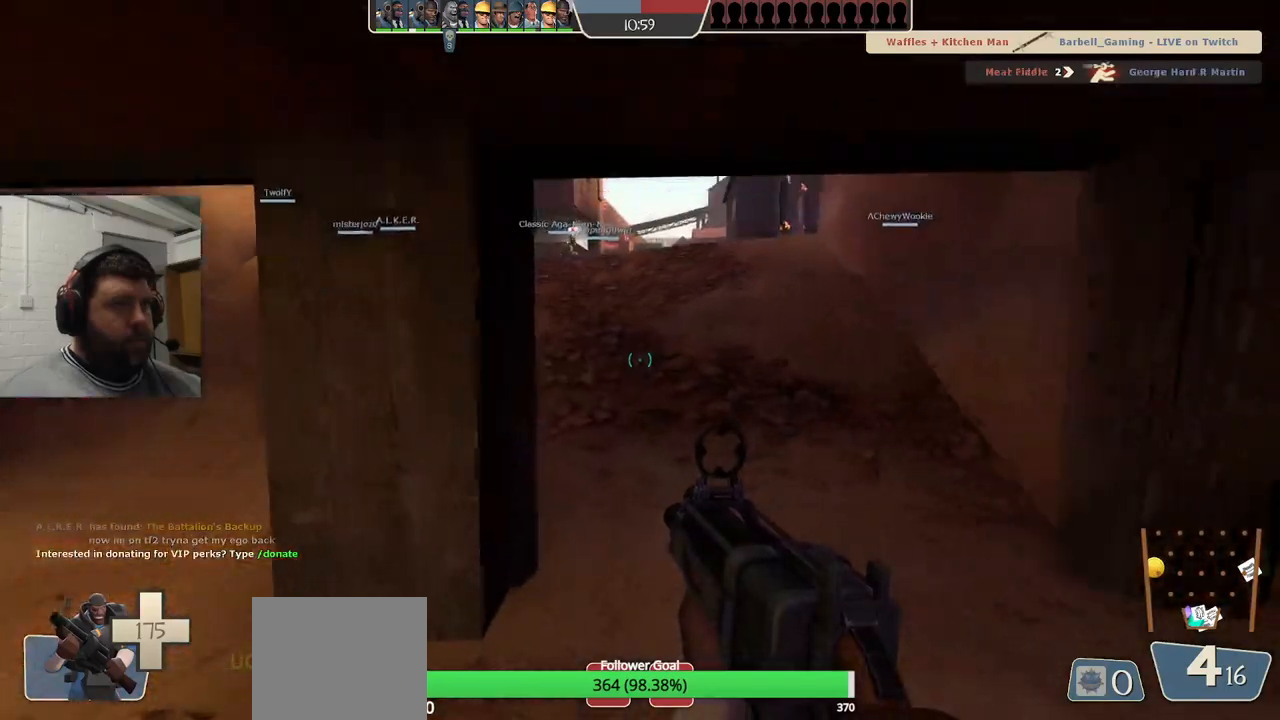
{"buttons": [], "left_stick": "up", "right_stick": "center", "events": []}
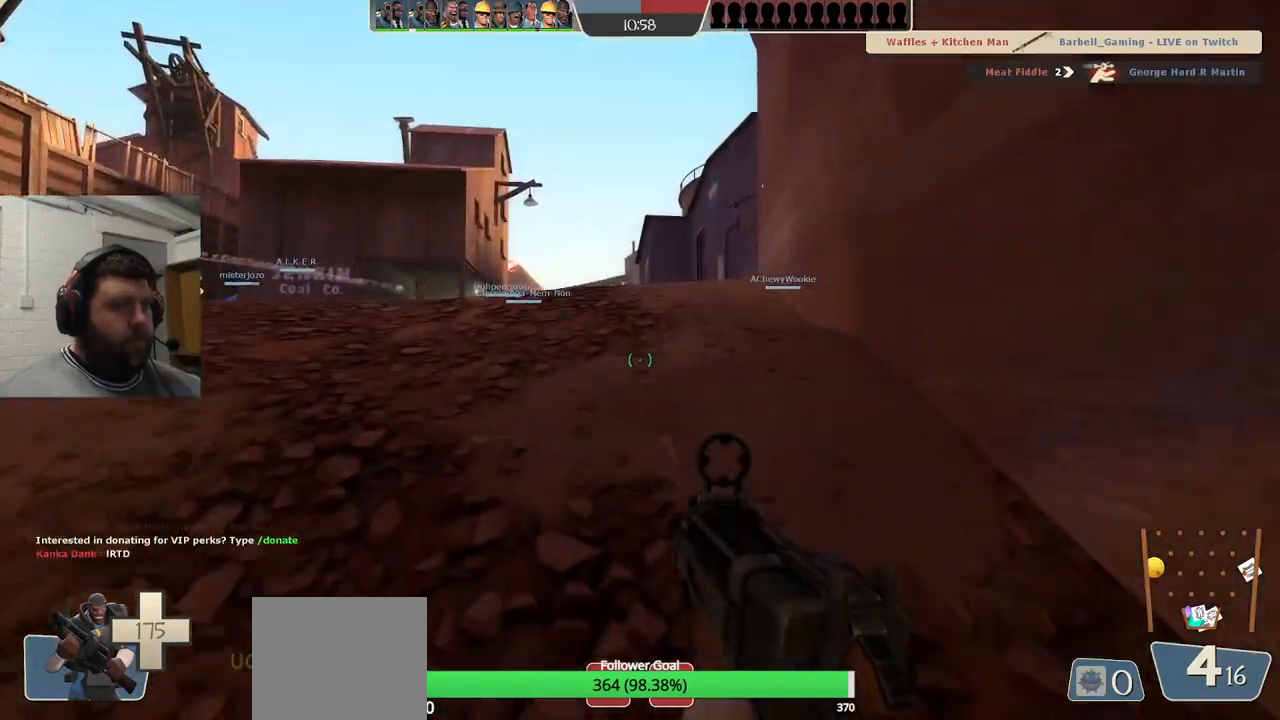
{"buttons": ["R2"], "left_stick": "up", "right_stick": "center", "events": [[150, "right_stick", "down"], [250, "R2", "down"], [250, "right_stick", "center"]]}
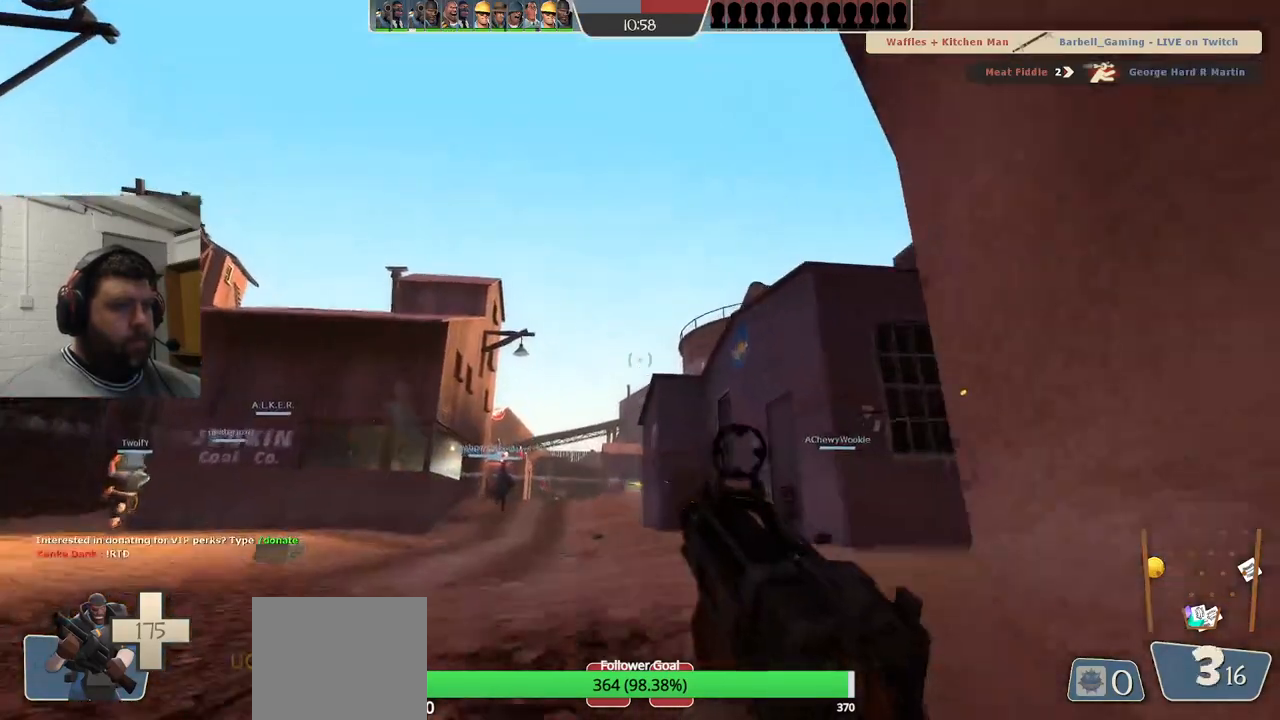
{"buttons": ["R2"], "left_stick": "up-left", "right_stick": "center", "events": [[217, "left_stick", "up-left"]]}
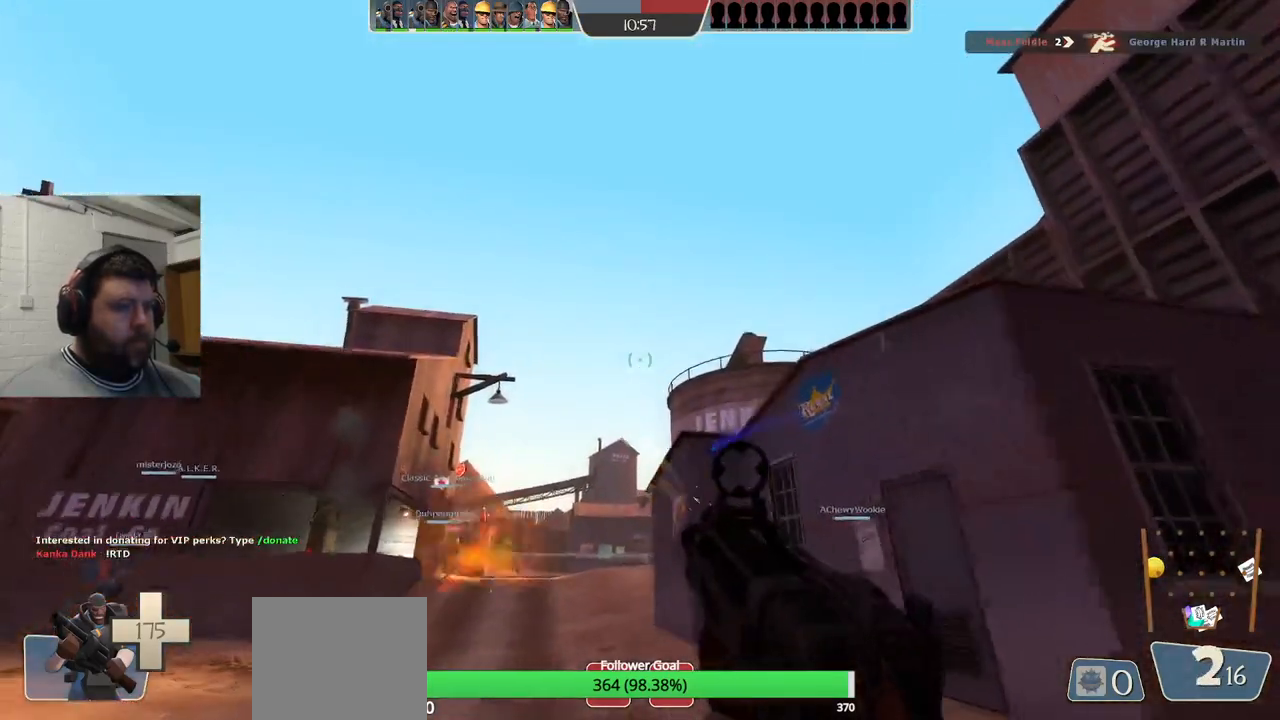
{"buttons": ["R2"], "left_stick": "up-left", "right_stick": "center", "events": []}
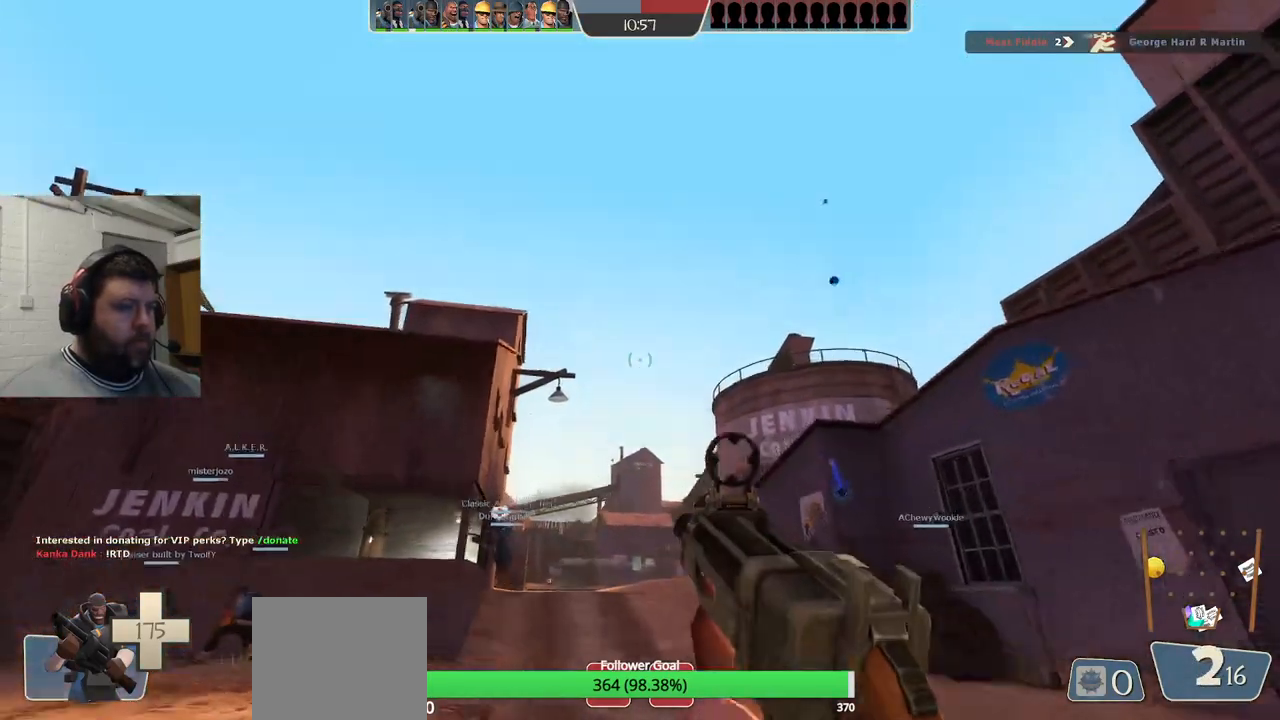
{"buttons": [], "left_stick": "up", "right_stick": "center", "events": [[67, "right_stick", "up-left"], [150, "right_stick", "center"], [183, "R2", "up"], [183, "left_stick", "up"], [333, "SQUARE", "down"], [400, "SQUARE", "up"]]}
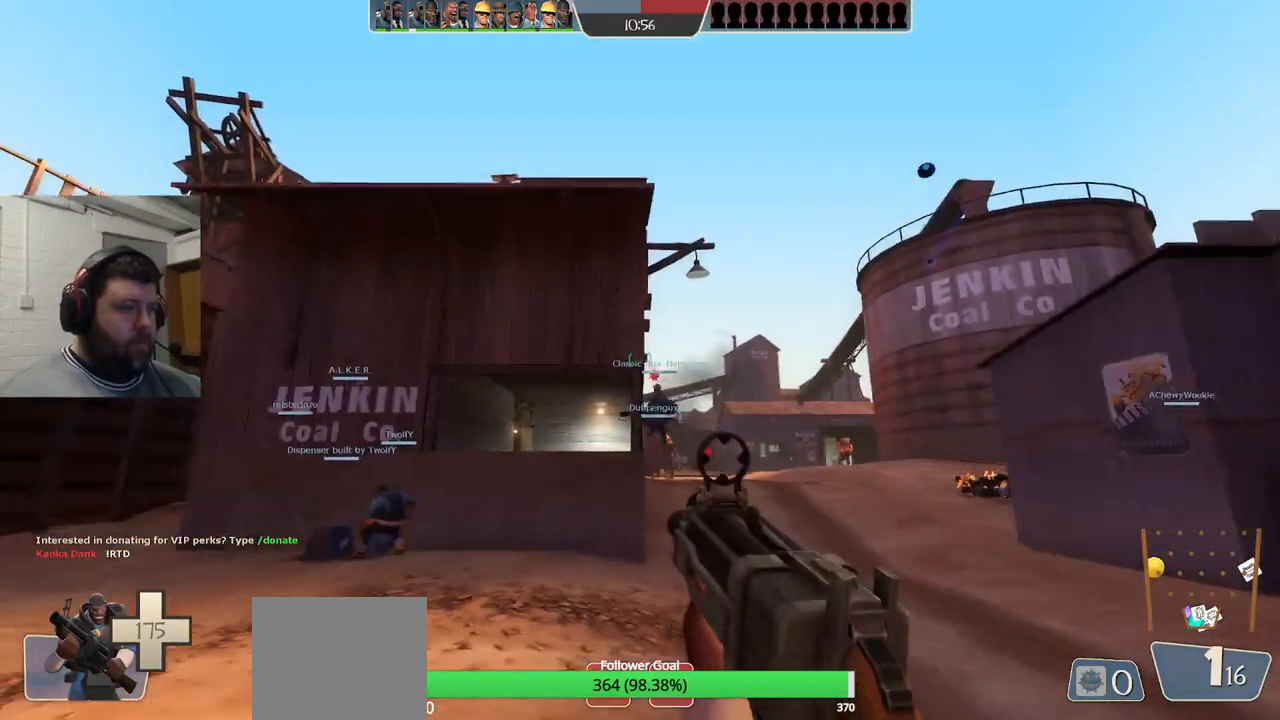
{"buttons": [], "left_stick": "up", "right_stick": "center", "events": [[17, "SQUARE", "down"], [83, "SQUARE", "up"], [167, "SQUARE", "down"], [233, "SQUARE", "up"], [317, "SQUARE", "down"], [400, "SQUARE", "up"]]}
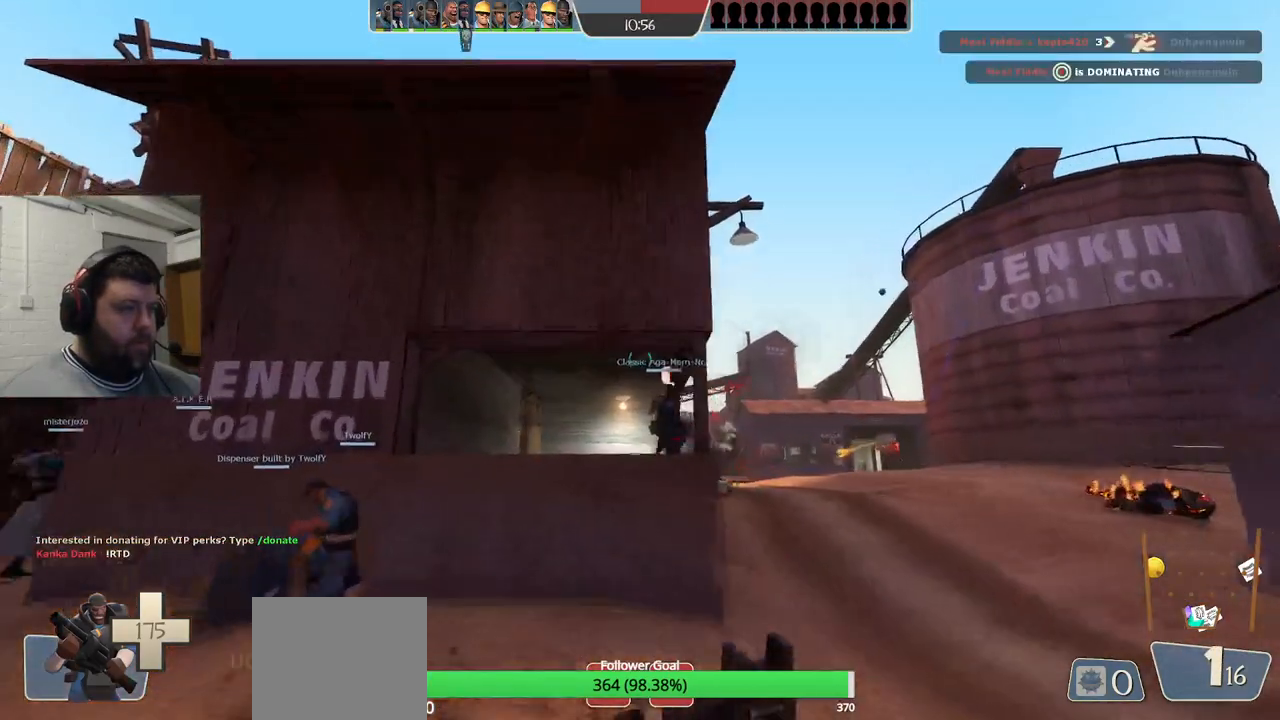
{"buttons": [], "left_stick": "up-right", "right_stick": "center", "events": [[483, "left_stick", "up-right"]]}
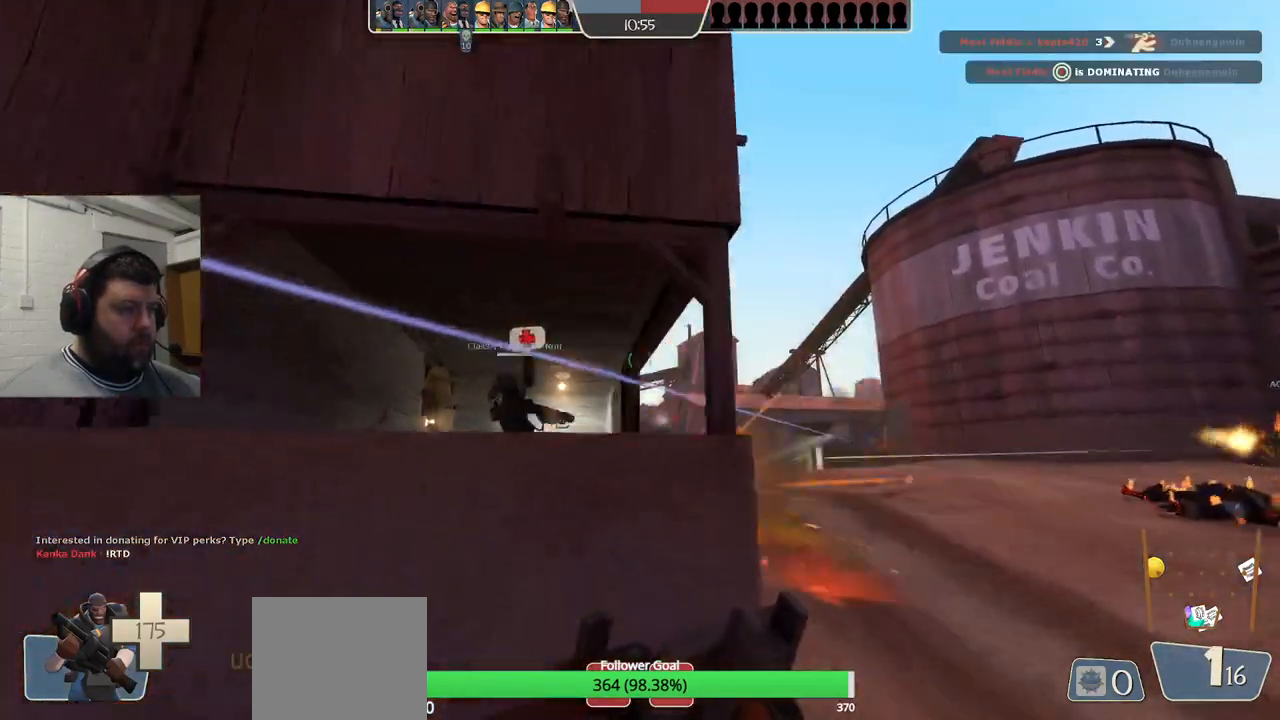
{"buttons": [], "left_stick": "up-right", "right_stick": "center", "events": []}
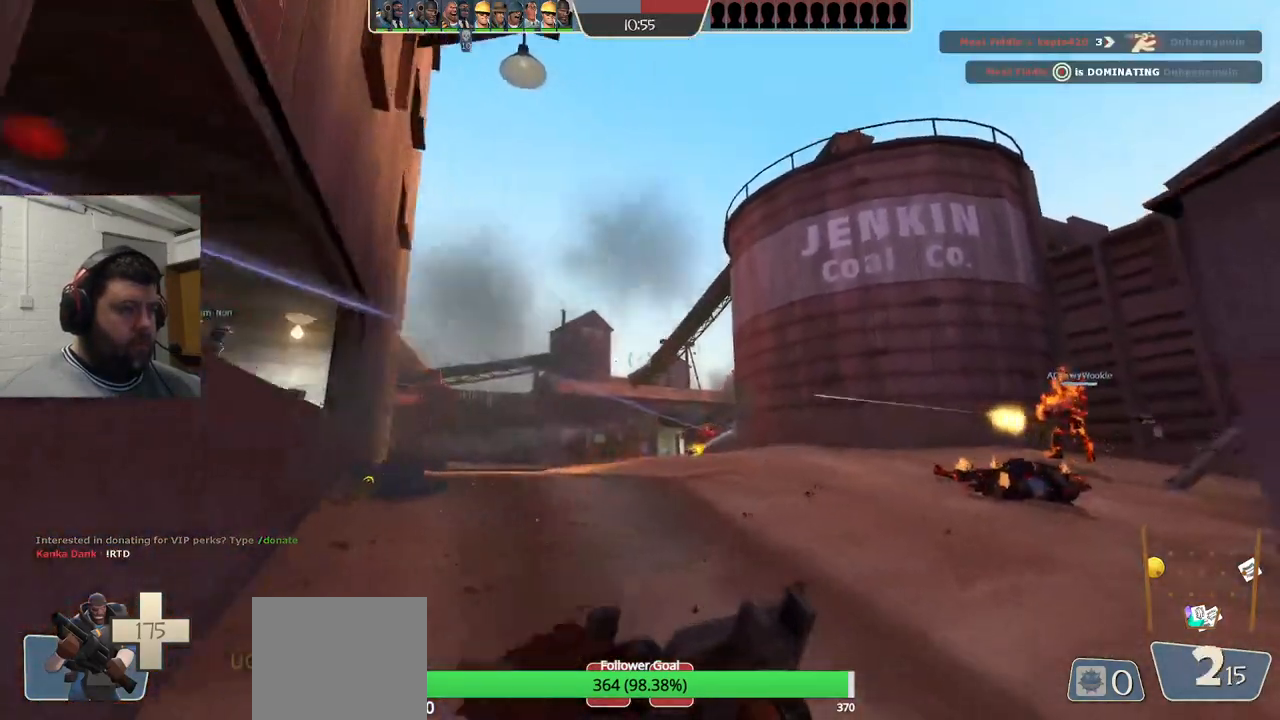
{"buttons": ["R2"], "left_stick": "down-left", "right_stick": "center", "events": [[183, "right_stick", "up-right"], [250, "left_stick", "right"], [333, "R2", "down"], [400, "right_stick", "center"], [467, "left_stick", "down-left"]]}
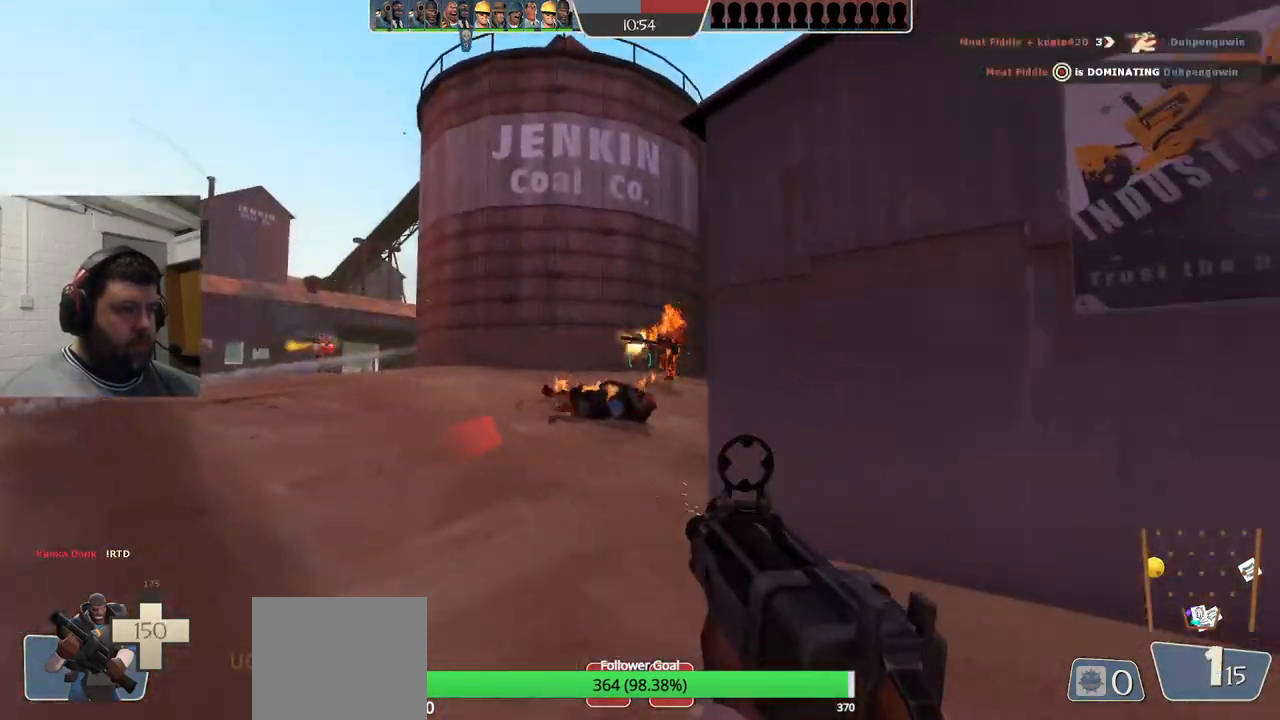
{"buttons": ["R2"], "left_stick": "down-left", "right_stick": "center", "events": [[300, "right_stick", "right"], [417, "right_stick", "center"]]}